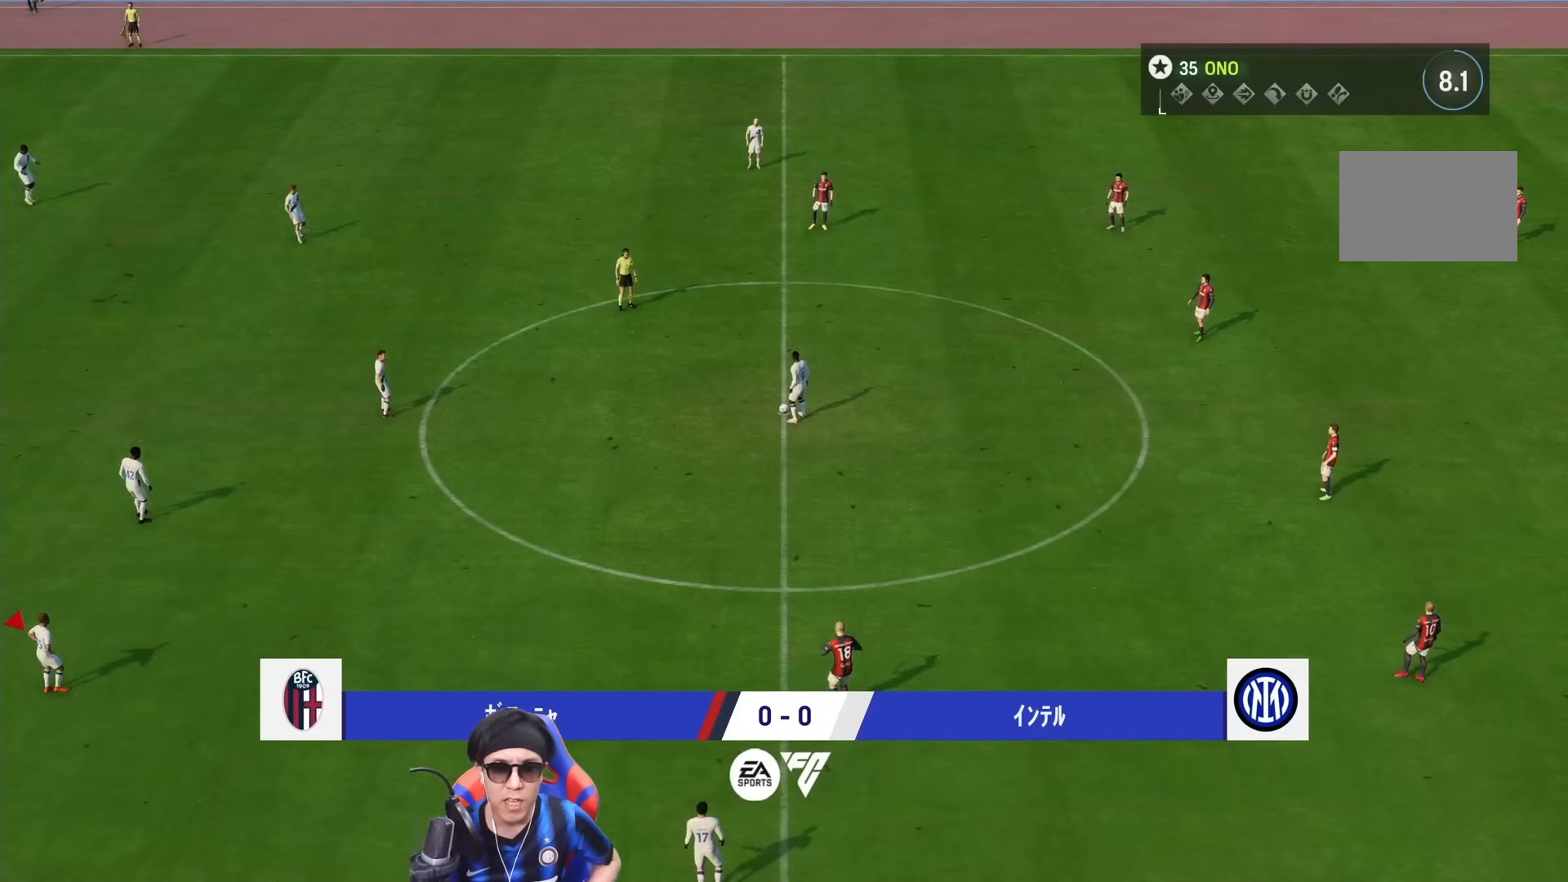
Gameplay with a controller (PlayStation layout); each line is a JSON object with the inputs held at the frame after it (dt_ms = milliseconds from this image to that frame). "events" lists button and stick changes between this image and that frame as [ms after this image, input, new state], when the widget could be followed in between. Not read: CROSS L3 R3.
{"dt_ms": 500, "buttons": [], "left_stick": "center", "right_stick": "center", "events": []}
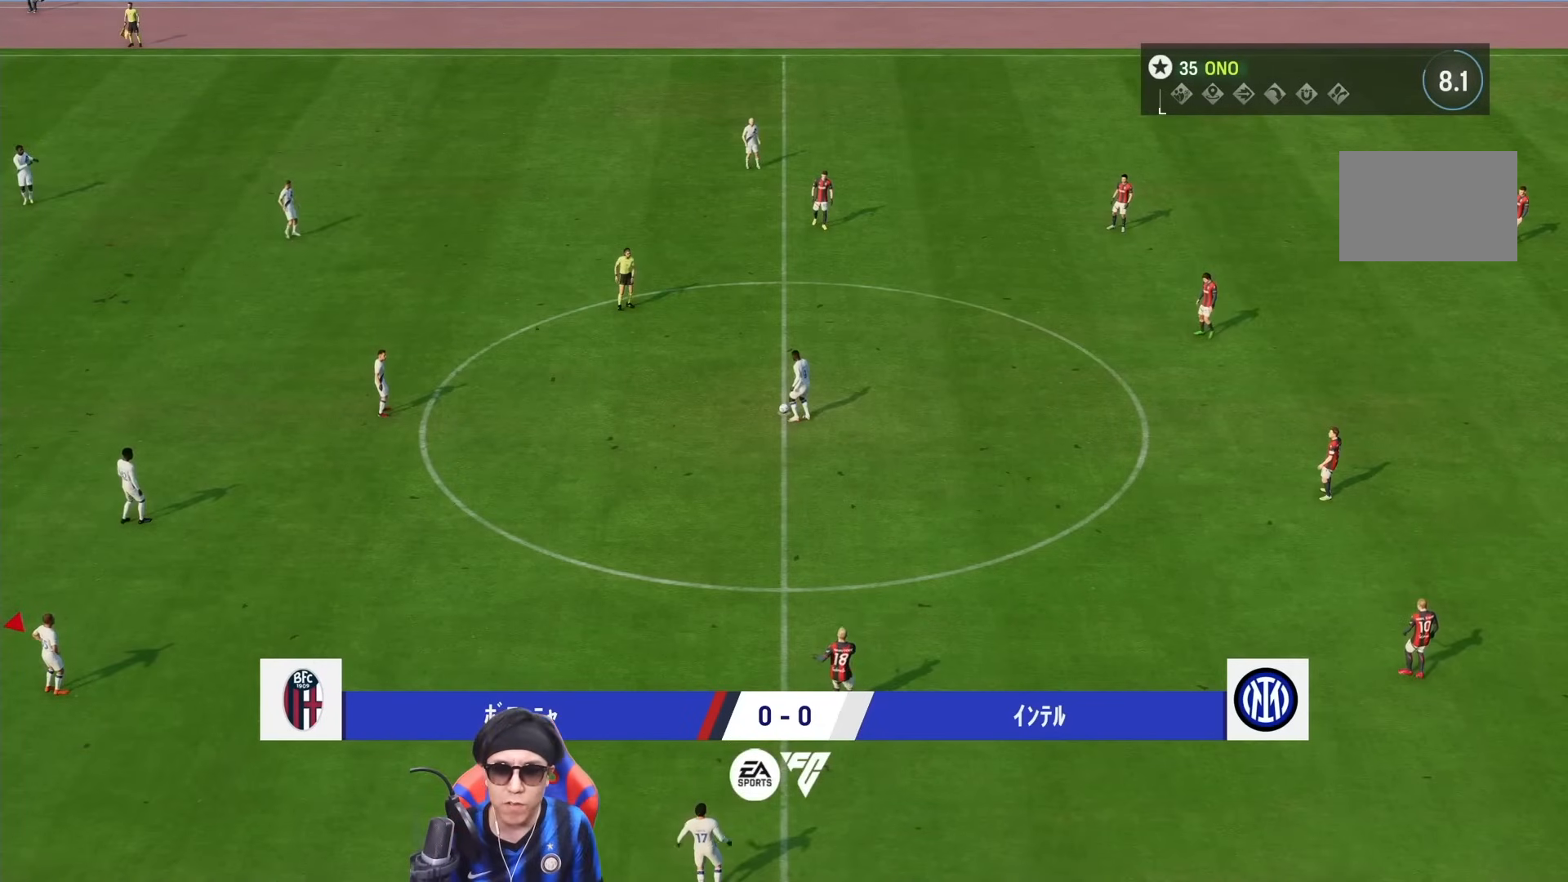
{"dt_ms": 500, "buttons": [], "left_stick": "right", "right_stick": "center", "events": [[333, "left_stick", "right"]]}
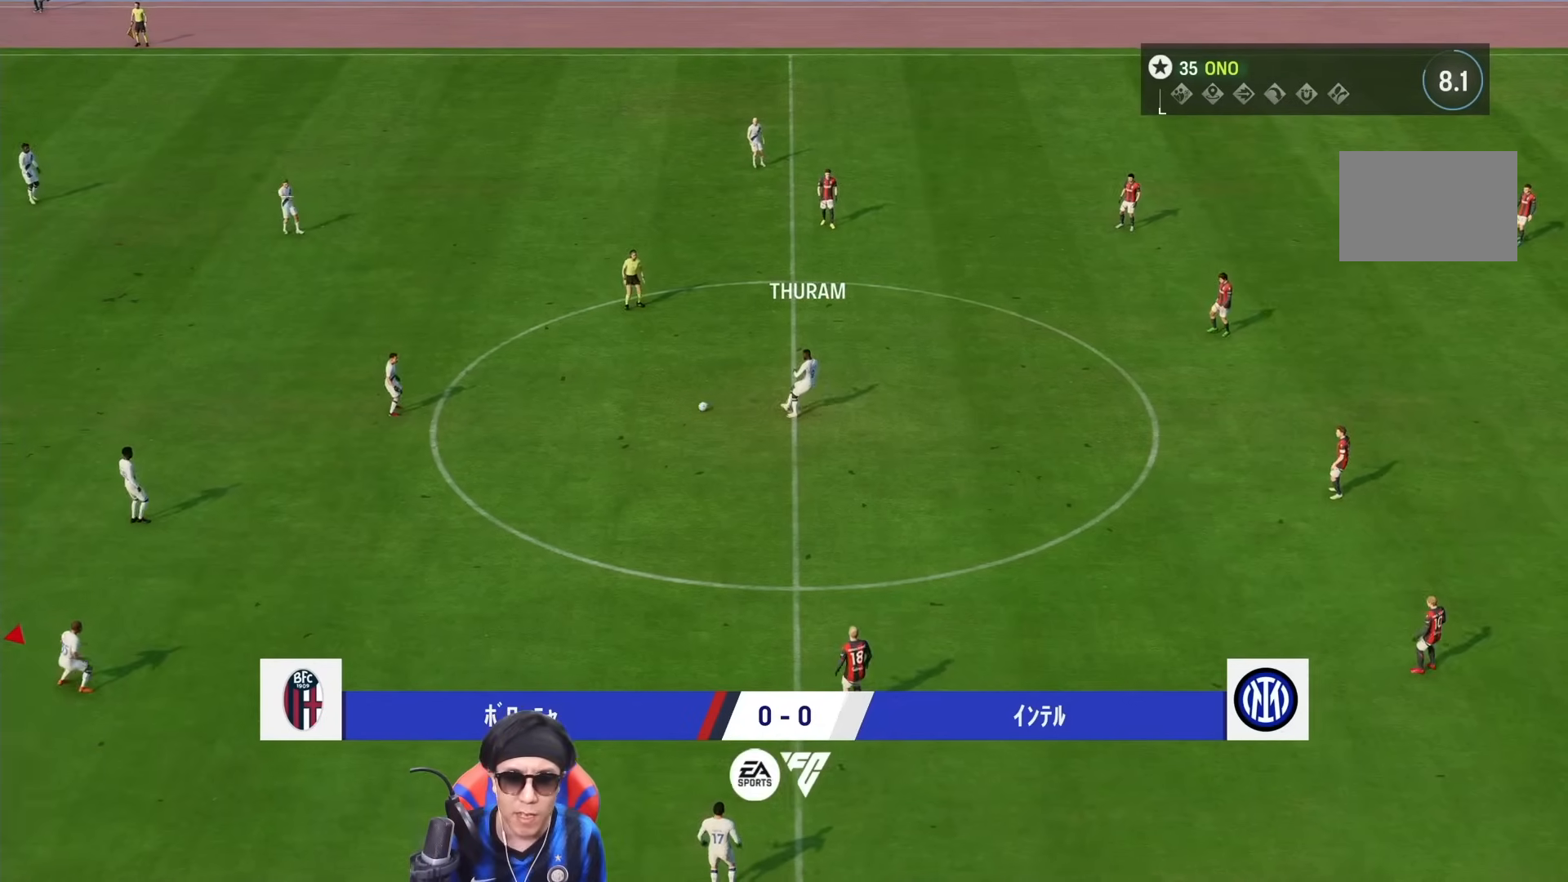
{"dt_ms": 500, "buttons": [], "left_stick": "right", "right_stick": "center", "events": []}
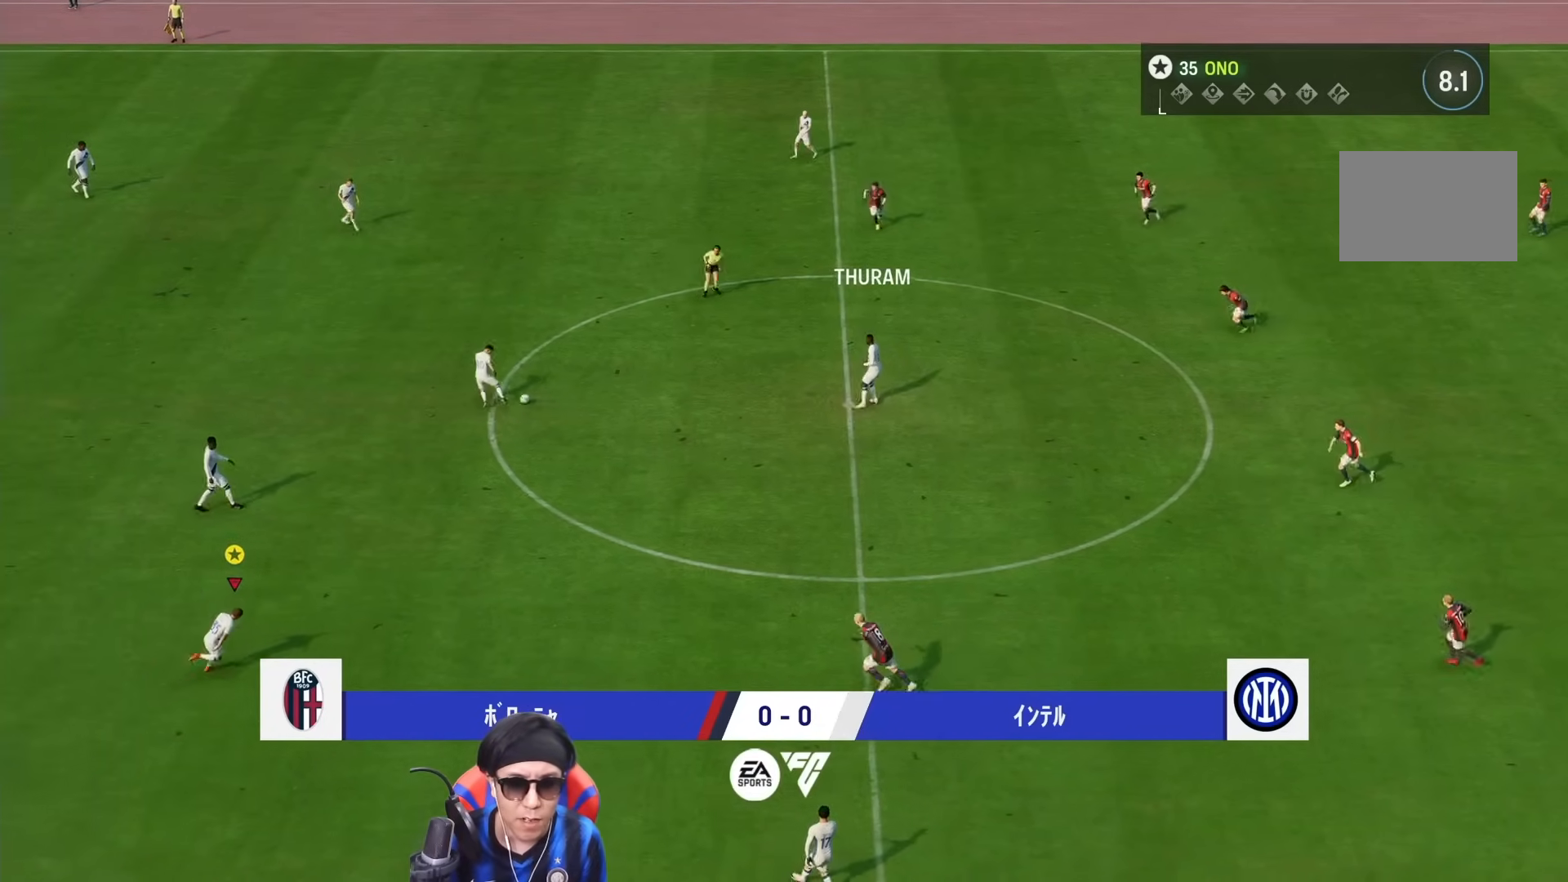
{"dt_ms": 500, "buttons": [], "left_stick": "right", "right_stick": "center", "events": []}
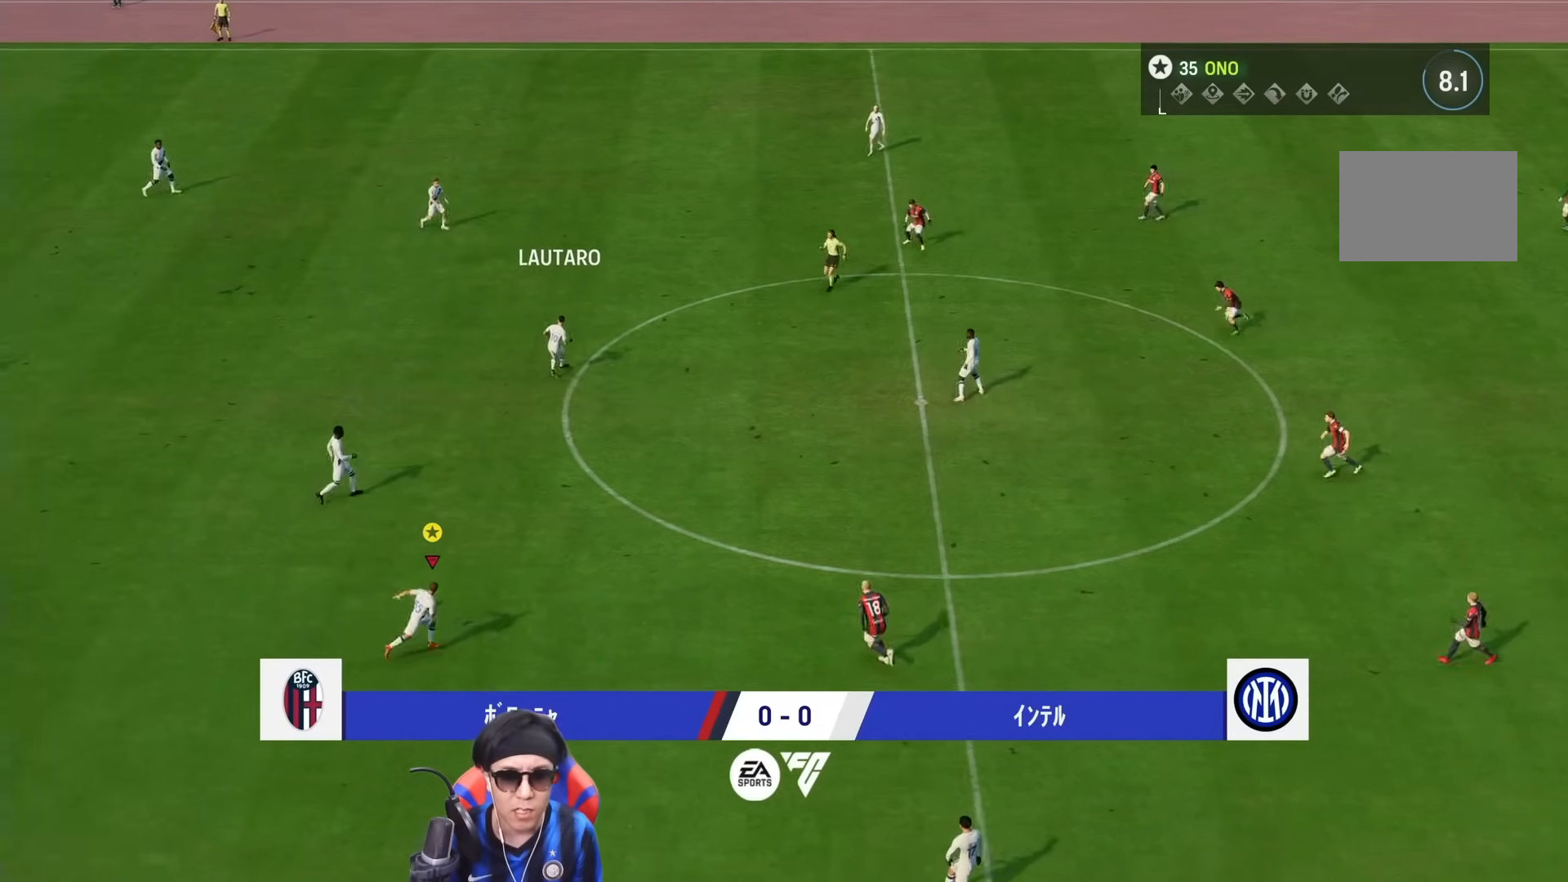
{"dt_ms": 500, "buttons": [], "left_stick": "center", "right_stick": "center", "events": [[267, "left_stick", "center"]]}
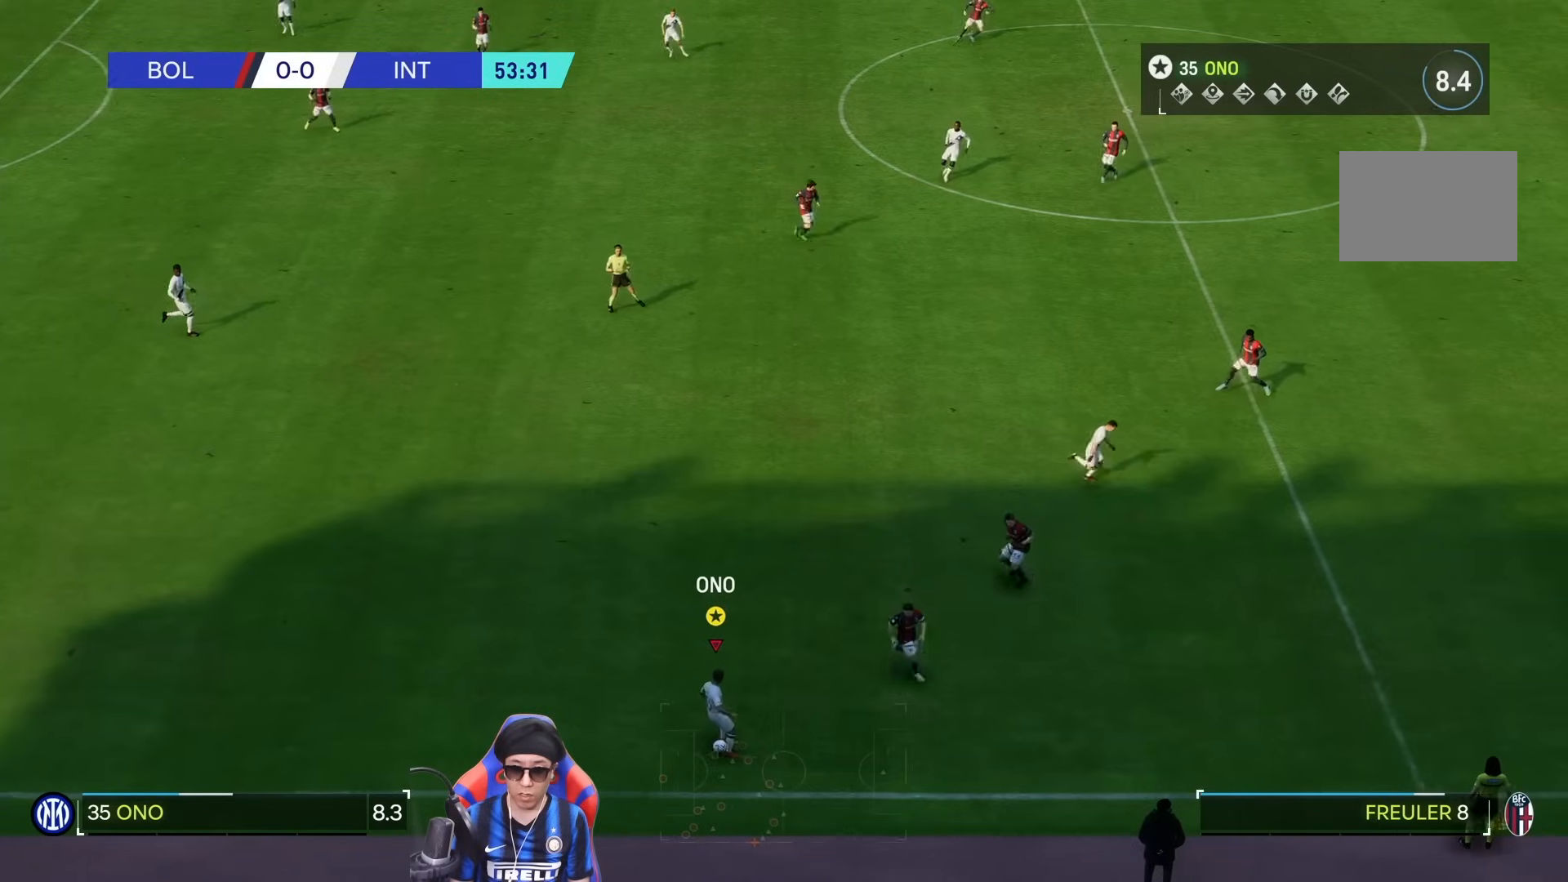
{"dt_ms": 500, "buttons": ["R1"], "left_stick": "right", "right_stick": "center", "events": [[133, "TRIANGLE", "down"], [133, "left_stick", "right"], [267, "TRIANGLE", "up"], [400, "R1", "down"]]}
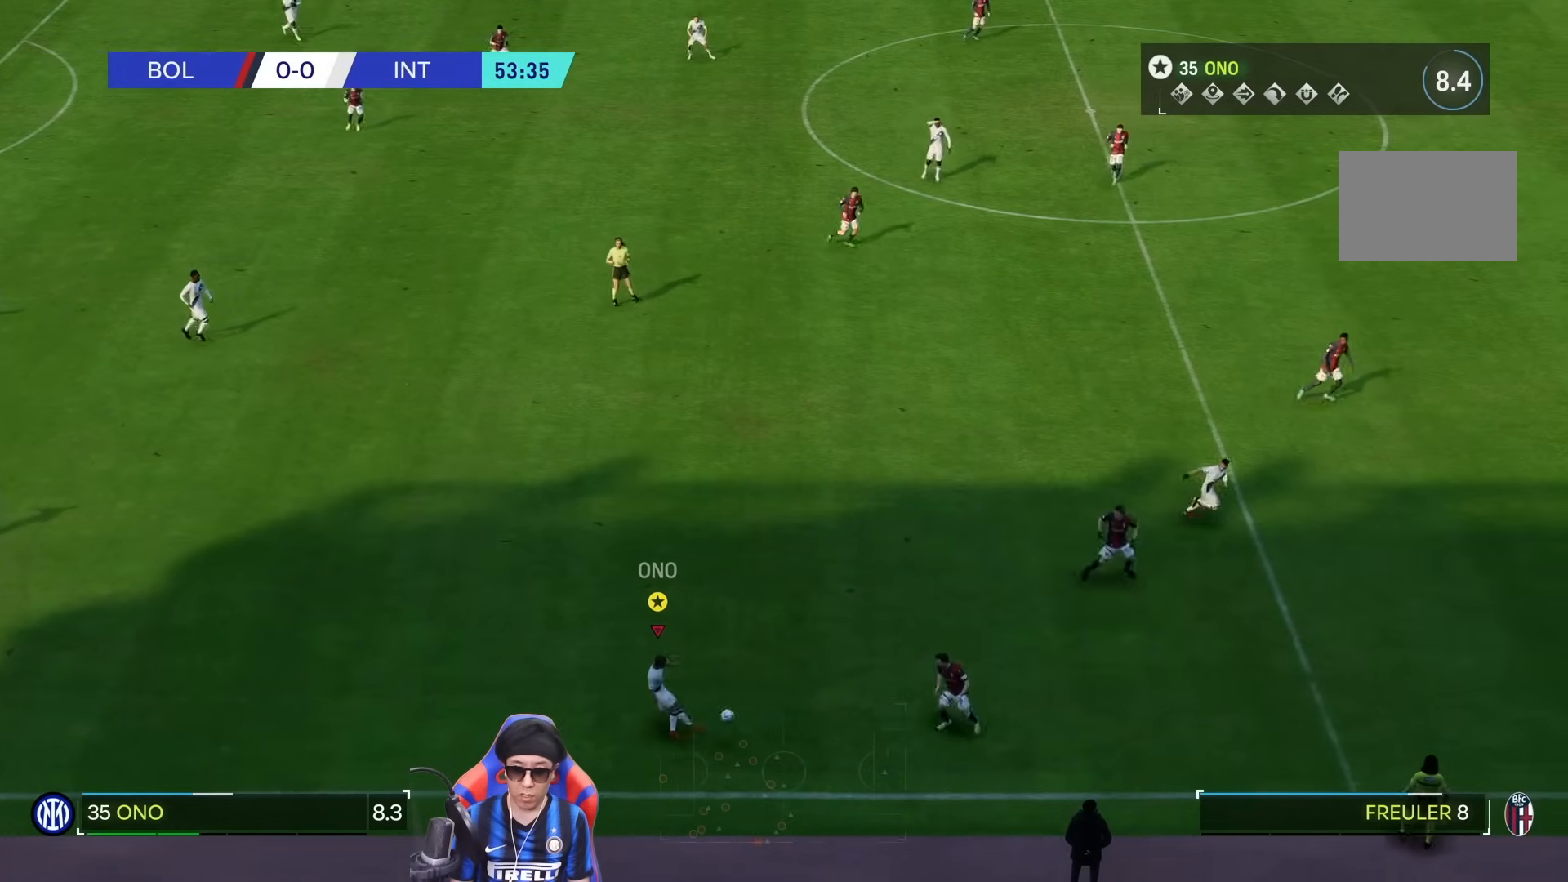
{"dt_ms": 500, "buttons": ["R1"], "left_stick": "right", "right_stick": "center", "events": []}
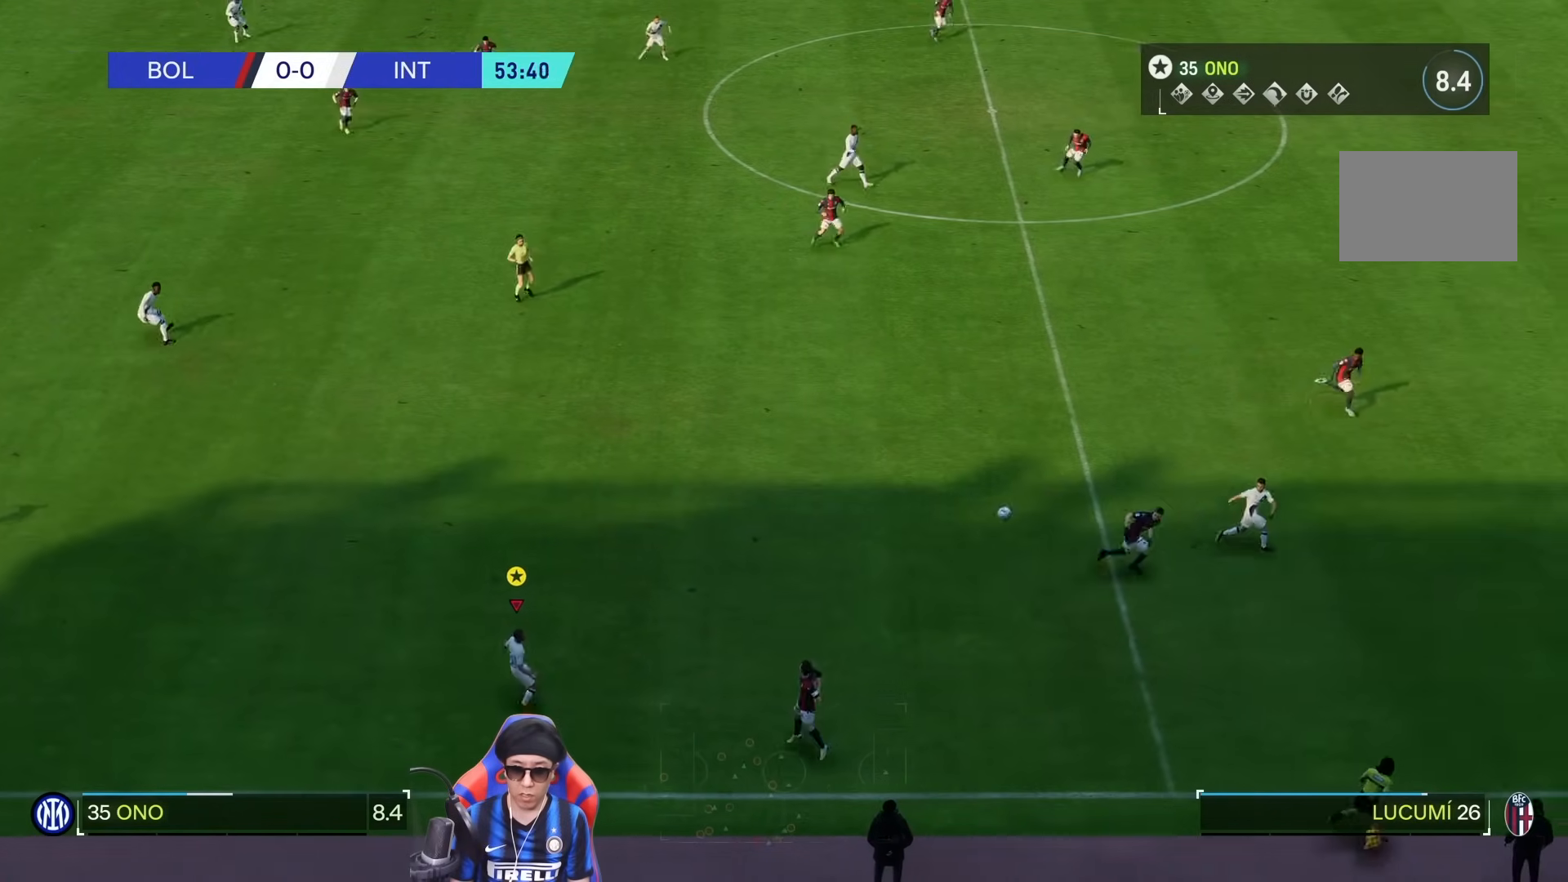
{"dt_ms": 500, "buttons": ["R1"], "left_stick": "right", "right_stick": "center", "events": []}
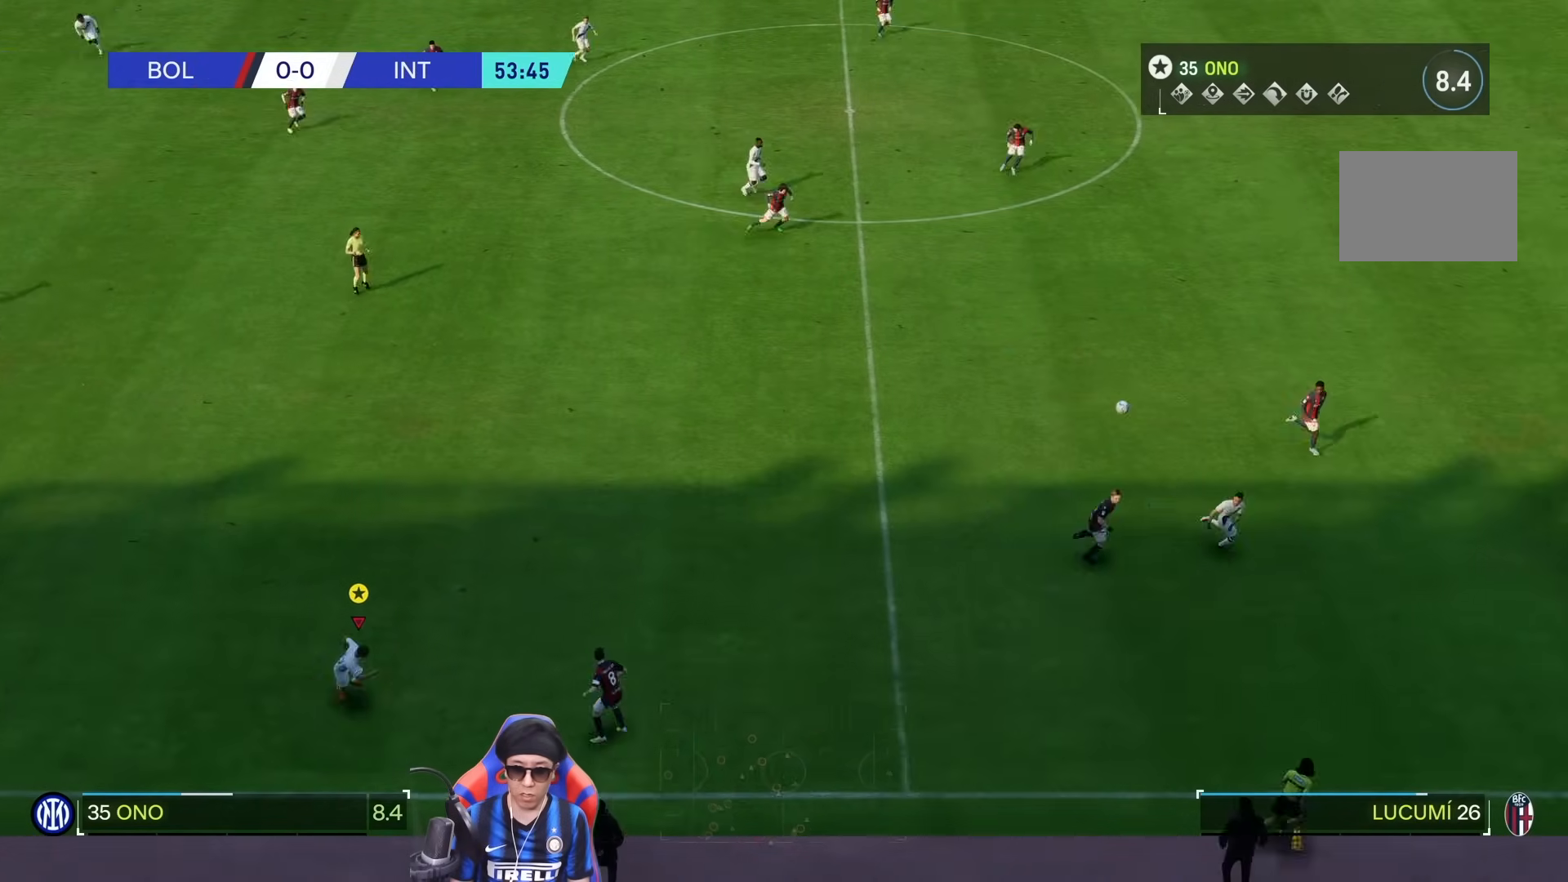
{"dt_ms": 500, "buttons": ["R1"], "left_stick": "right", "right_stick": "center", "events": []}
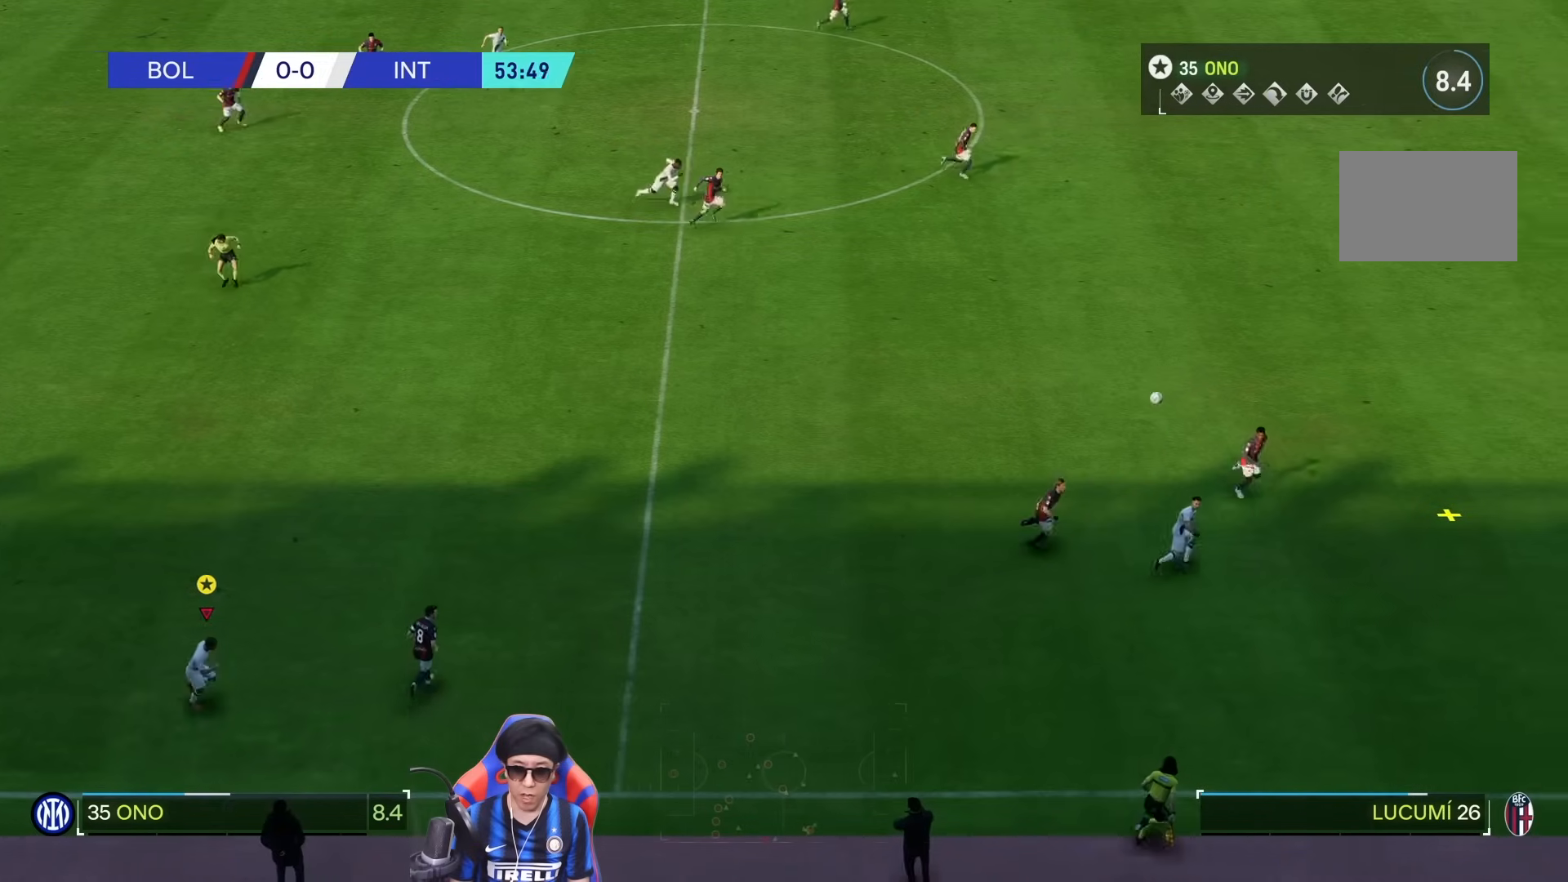
{"dt_ms": 500, "buttons": ["R1"], "left_stick": "right", "right_stick": "center", "events": []}
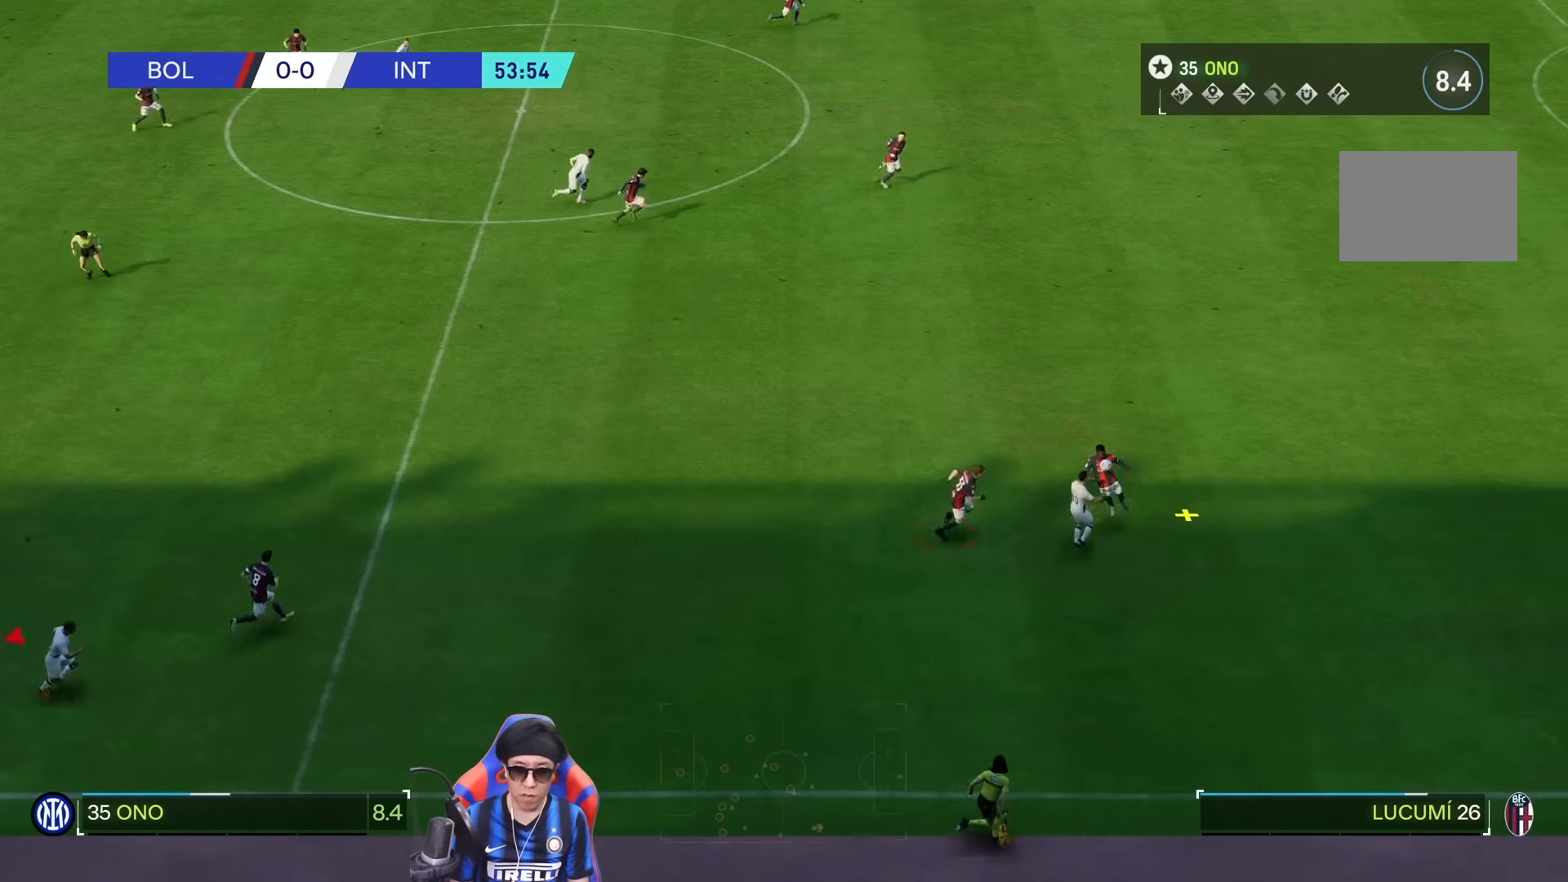
{"dt_ms": 500, "buttons": ["R1"], "left_stick": "right", "right_stick": "center", "events": []}
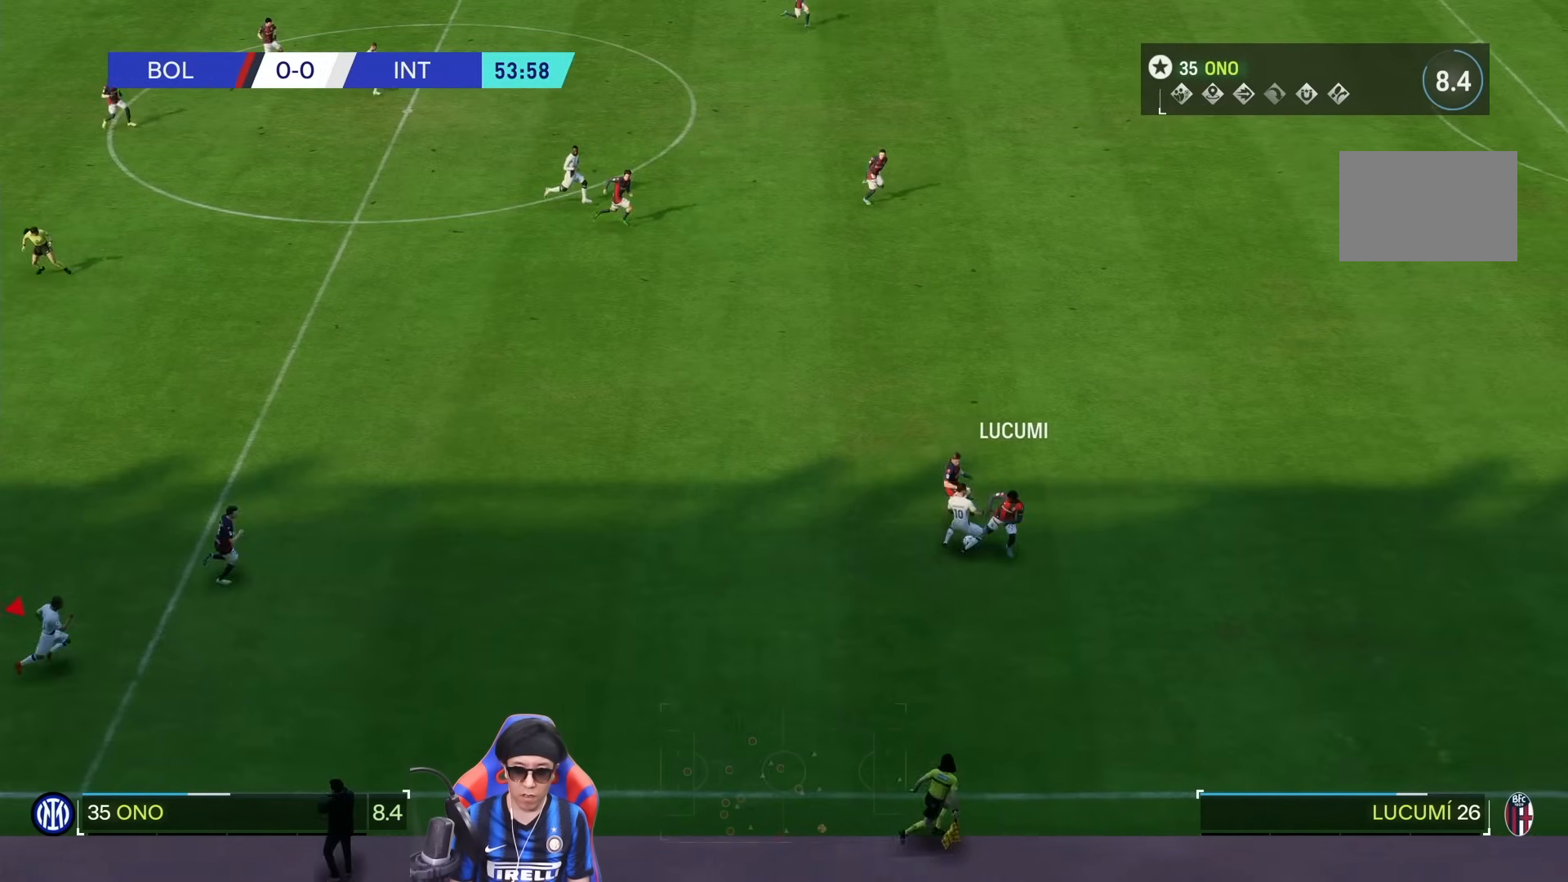
{"dt_ms": 500, "buttons": ["R1"], "left_stick": "right", "right_stick": "center", "events": []}
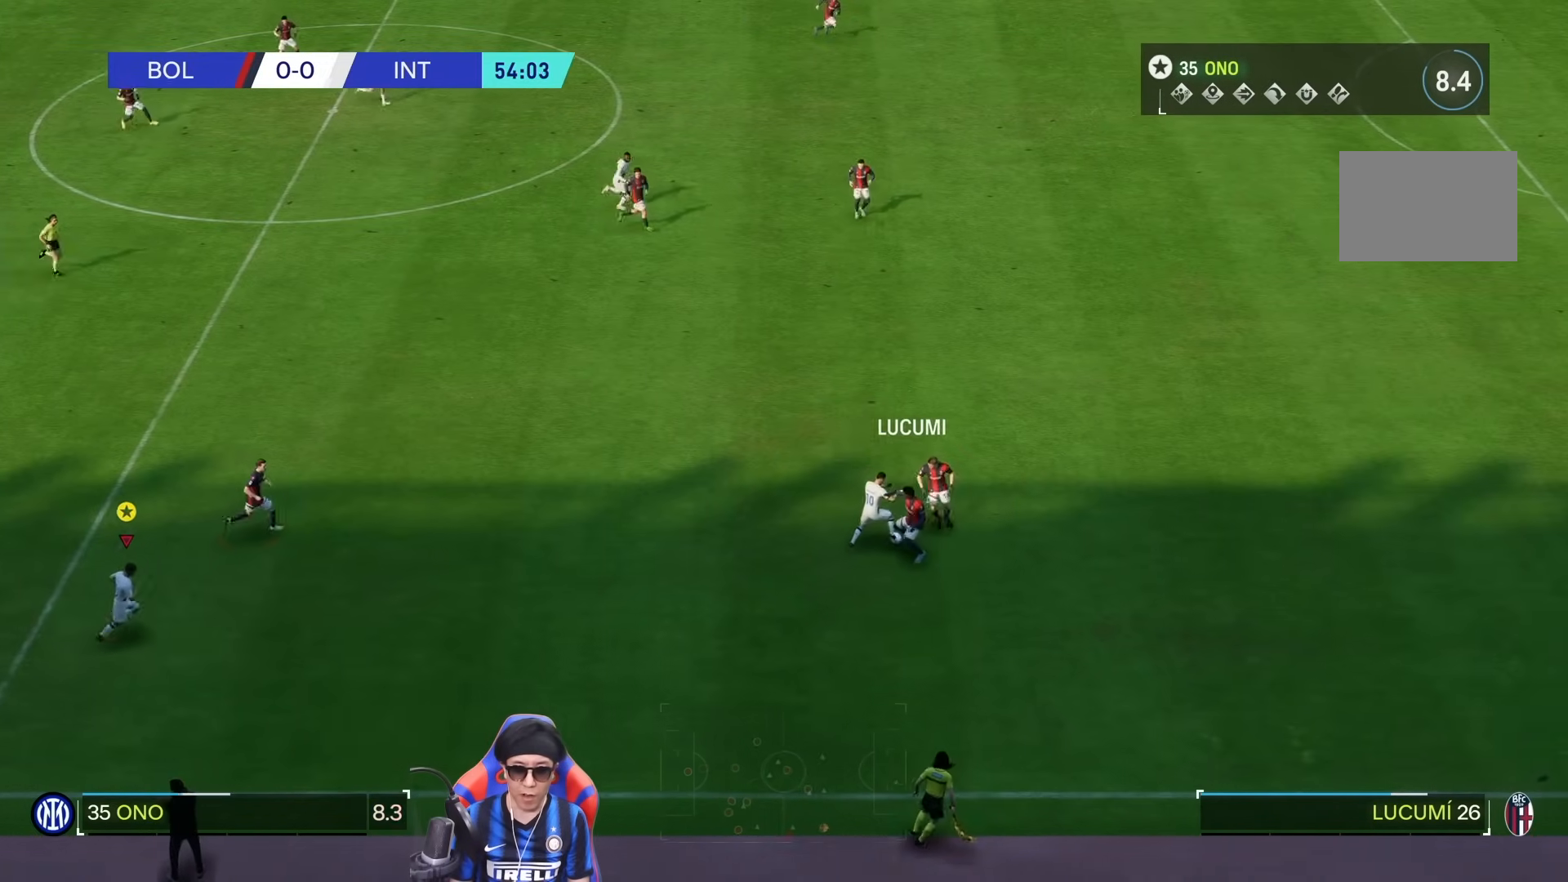
{"dt_ms": 500, "buttons": ["R1"], "left_stick": "right", "right_stick": "center", "events": []}
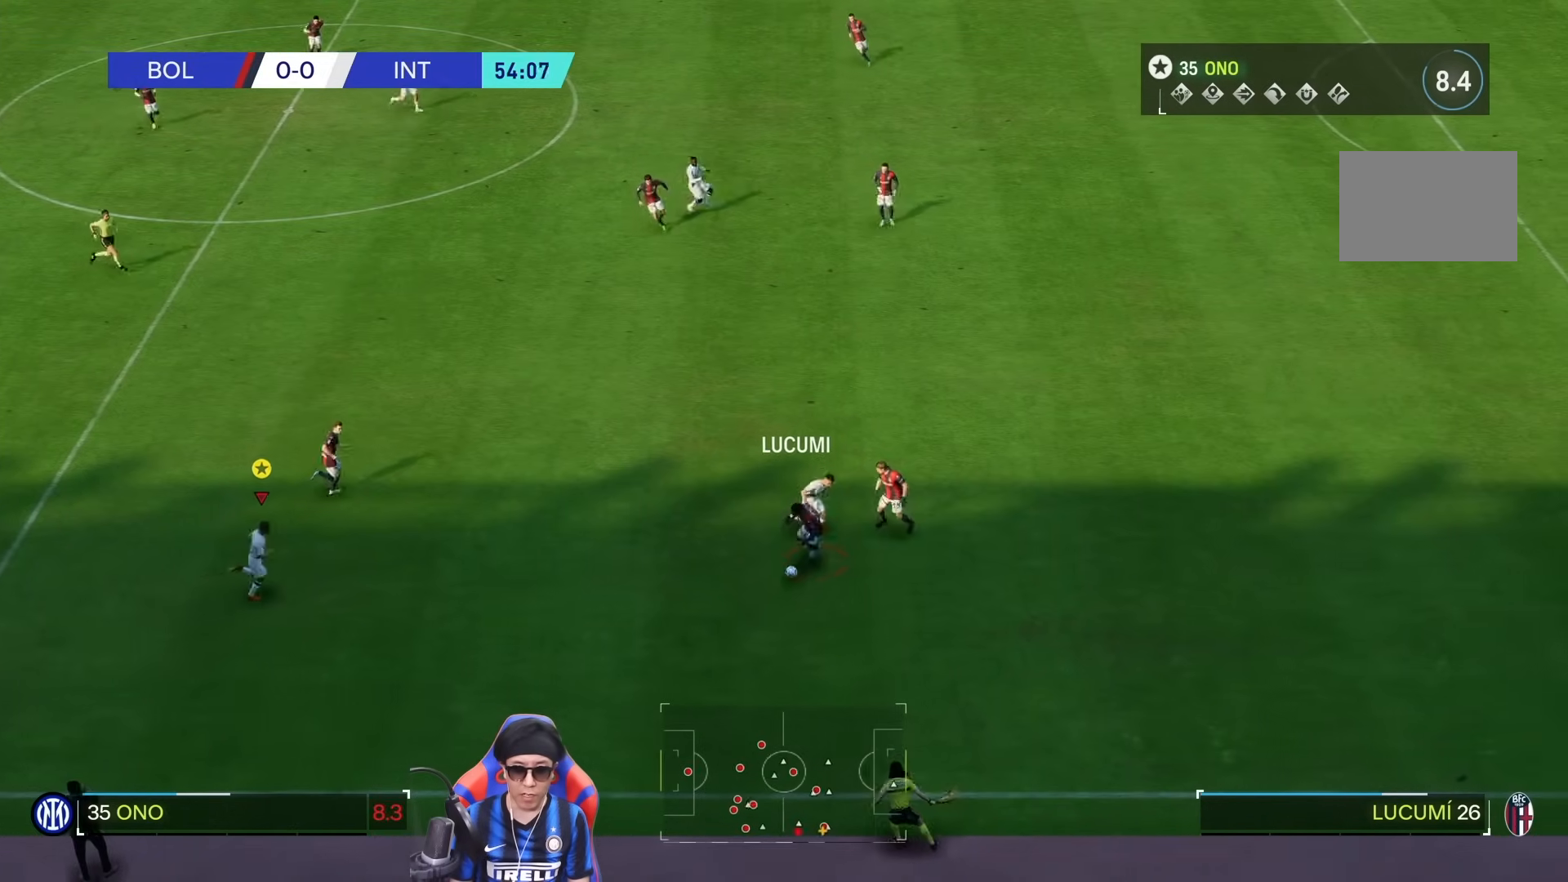
{"dt_ms": 500, "buttons": [], "left_stick": "down", "right_stick": "center", "events": [[367, "R1", "up"], [400, "left_stick", "down"]]}
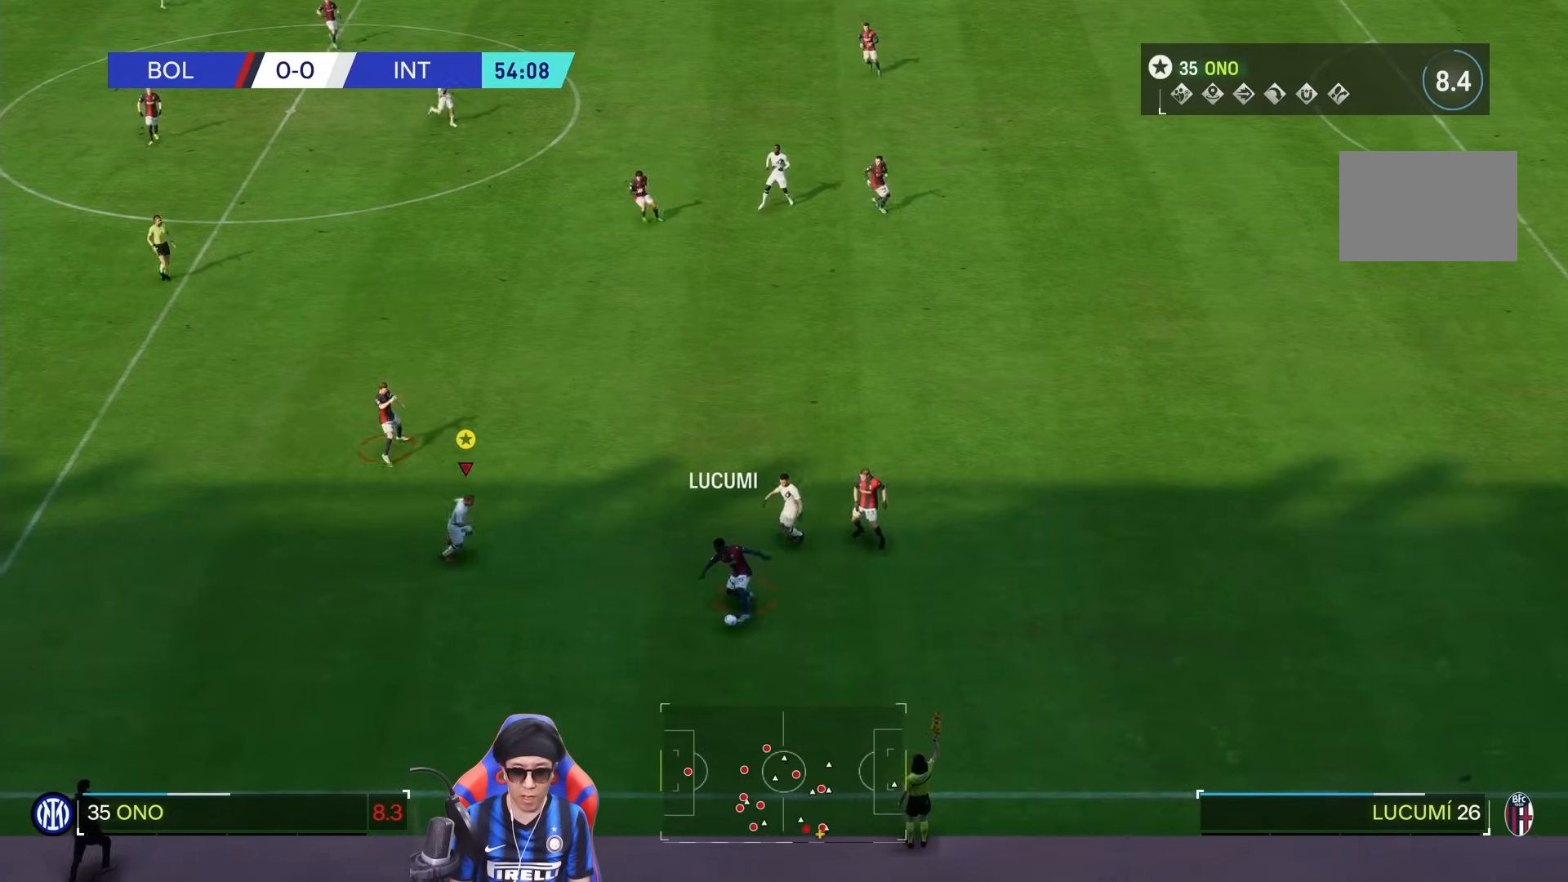
{"dt_ms": 500, "buttons": ["L2", "R1"], "left_stick": "down-left", "right_stick": "center", "events": [[233, "L2", "down"], [267, "R1", "down"], [300, "left_stick", "down-left"]]}
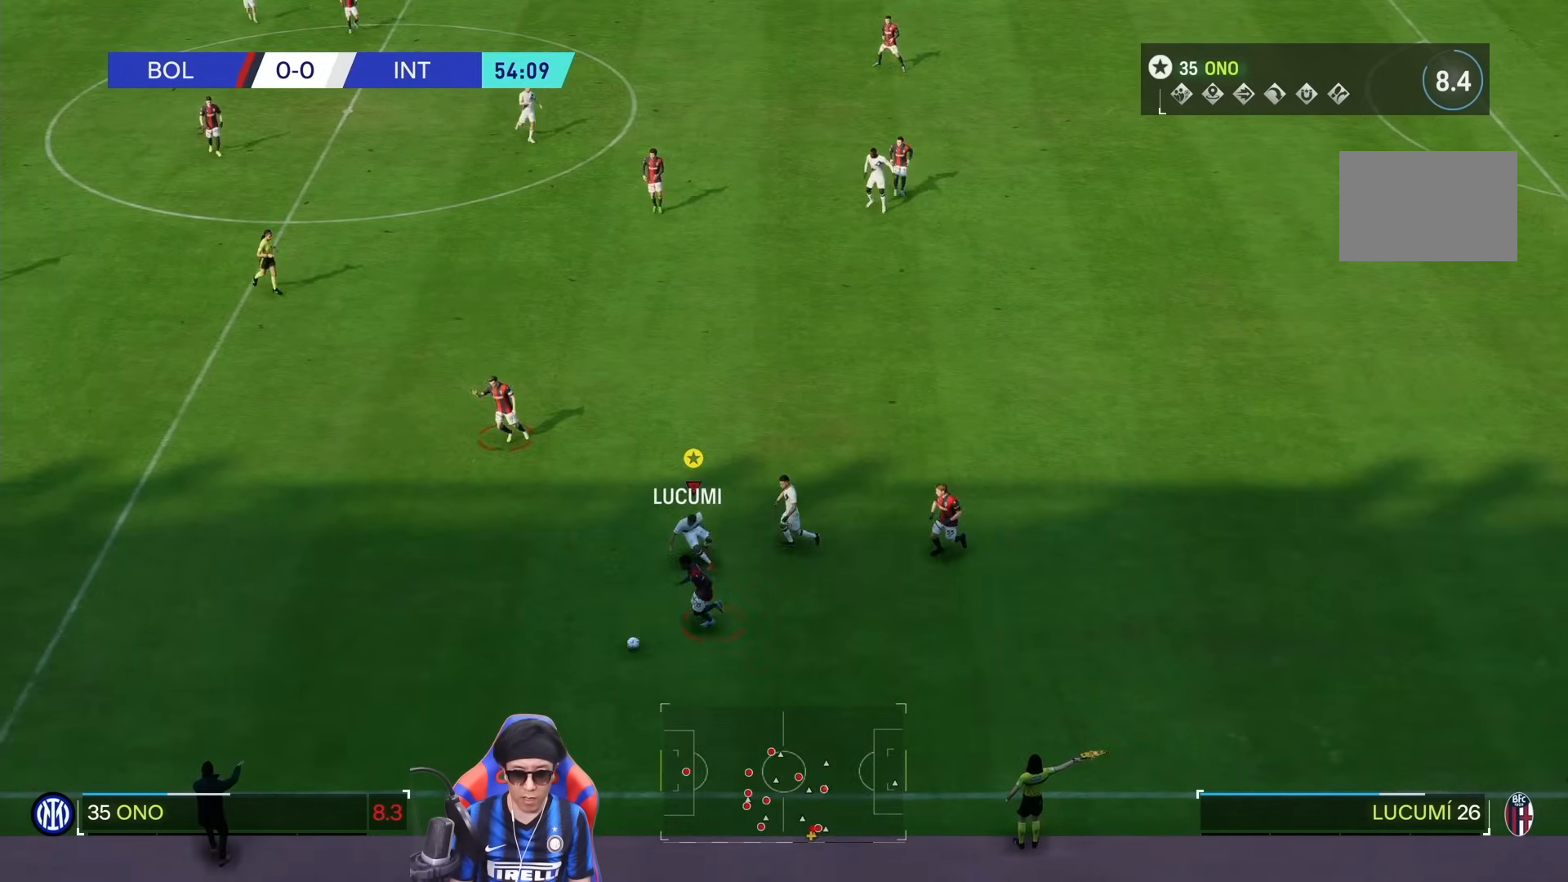
{"dt_ms": 500, "buttons": [], "left_stick": "down-left", "right_stick": "center", "events": [[133, "L2", "up"], [267, "R1", "up"]]}
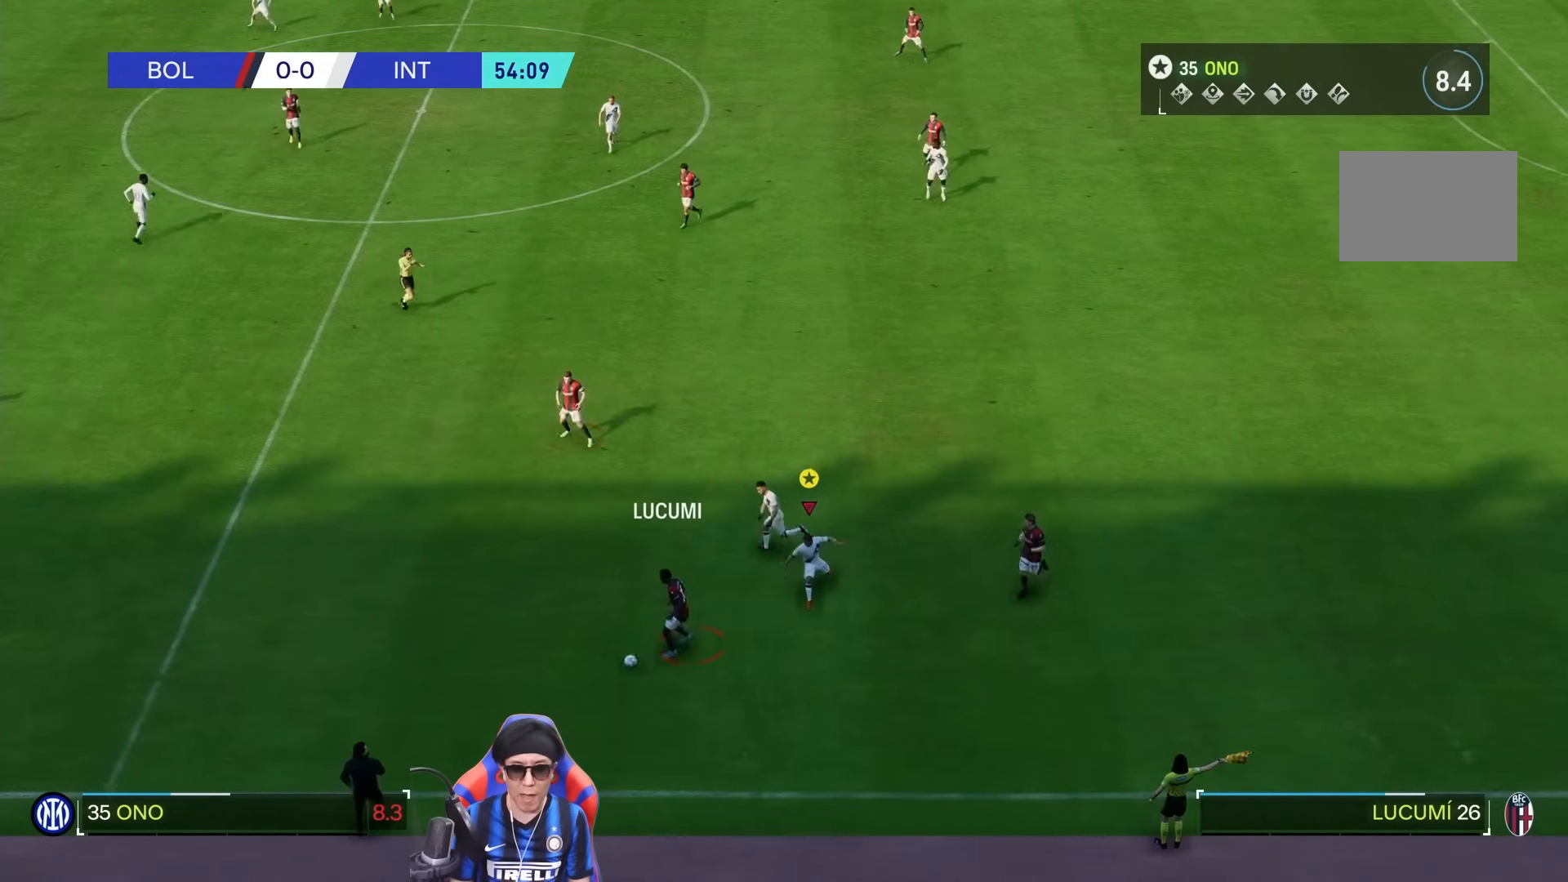
{"dt_ms": 500, "buttons": [], "left_stick": "center", "right_stick": "center", "events": [[483, "left_stick", "center"]]}
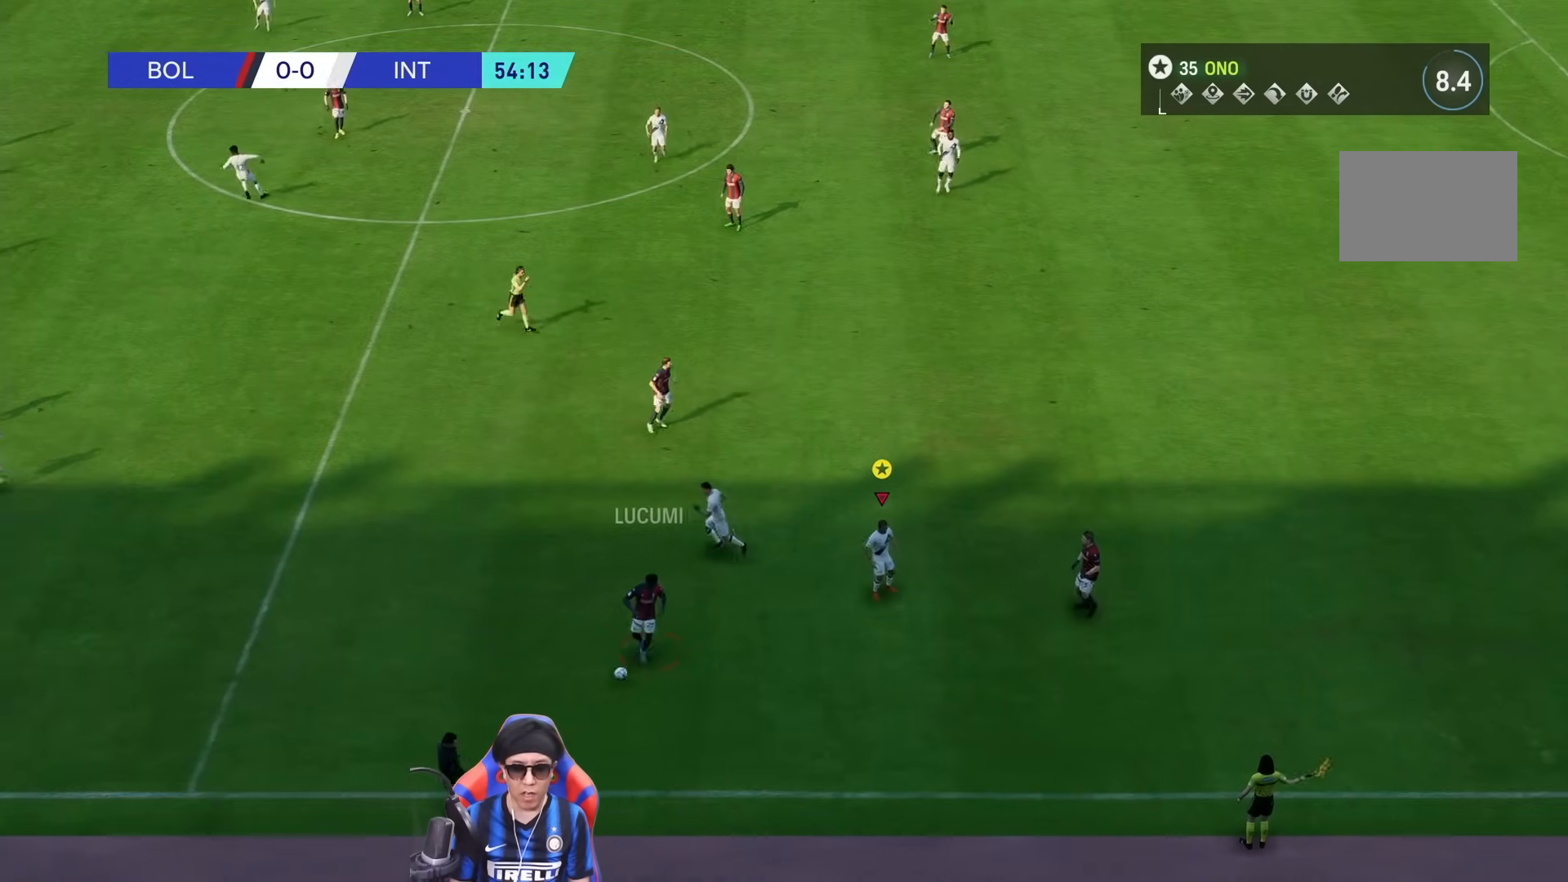
{"dt_ms": 500, "buttons": [], "left_stick": "center", "right_stick": "center", "events": []}
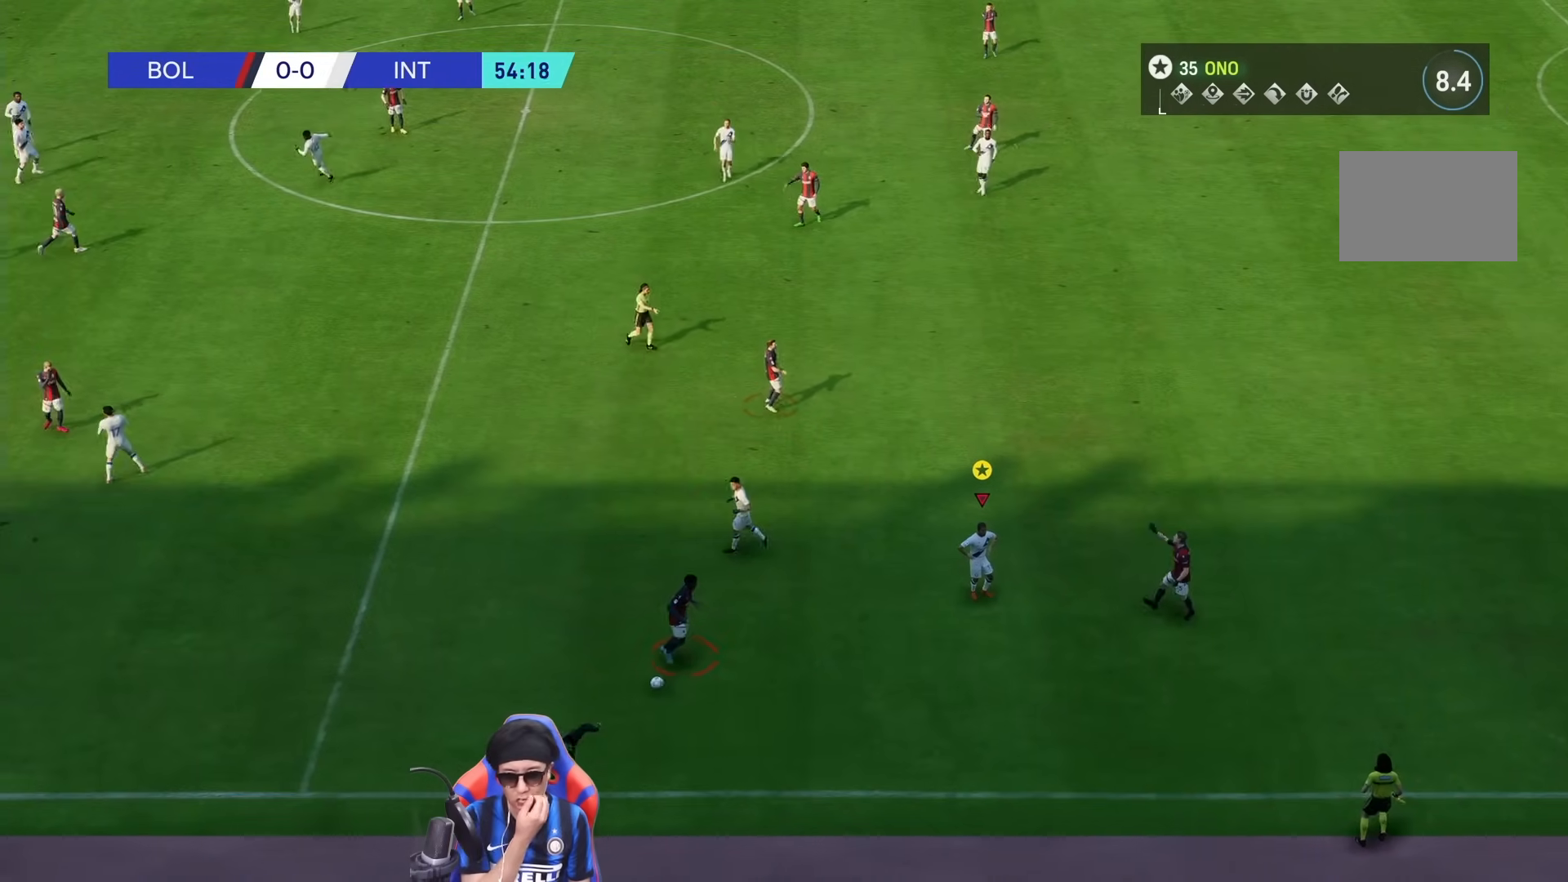
{"dt_ms": 500, "buttons": [], "left_stick": "center", "right_stick": "center", "events": []}
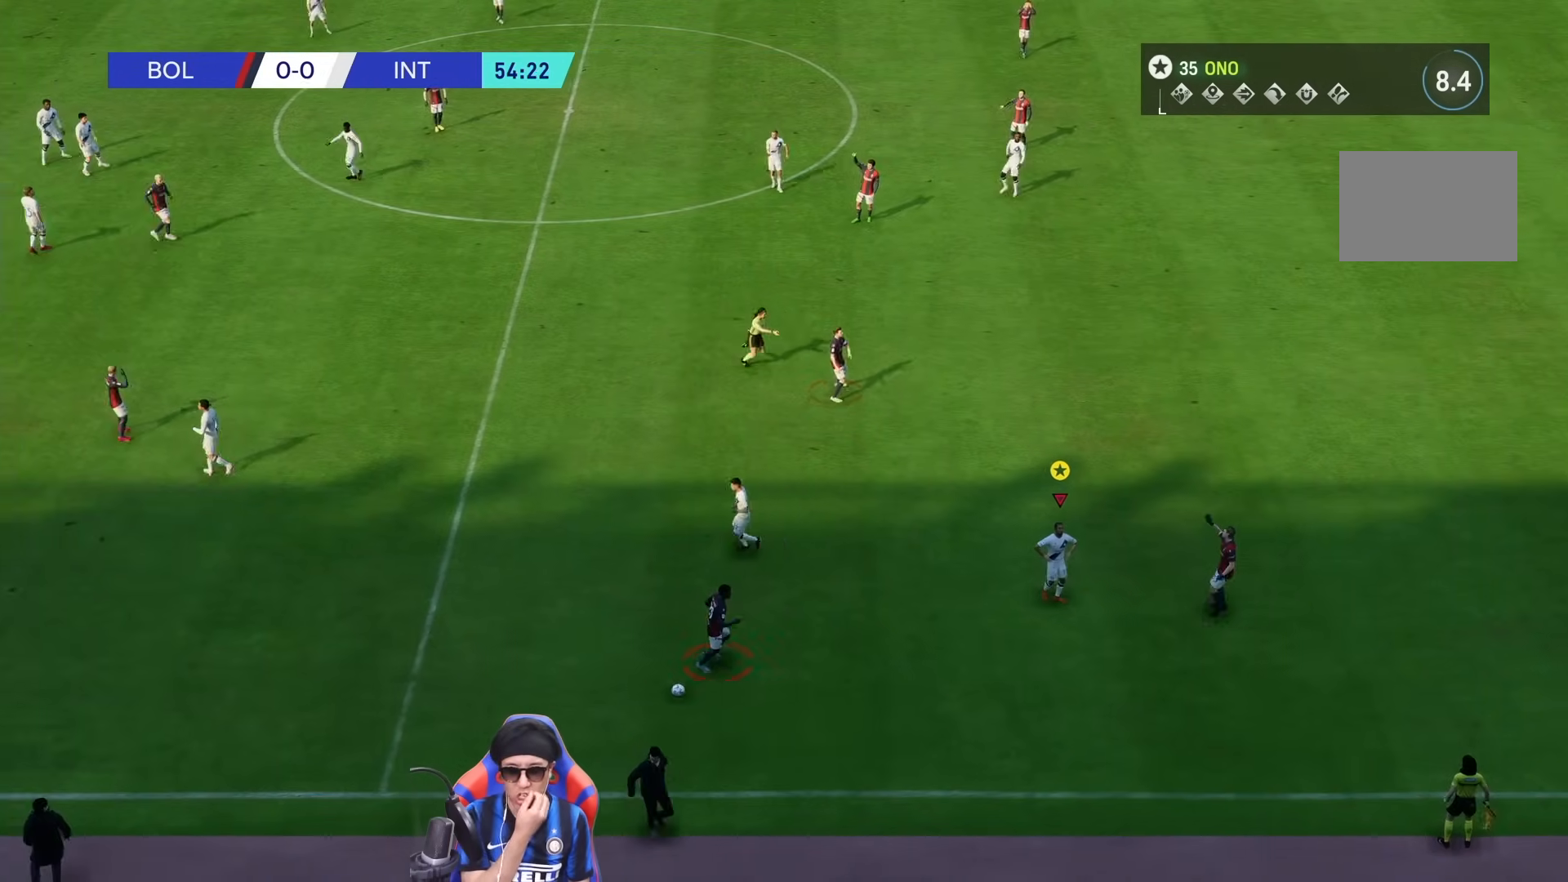
{"dt_ms": 1000, "buttons": [], "left_stick": "center", "right_stick": "up-left"}